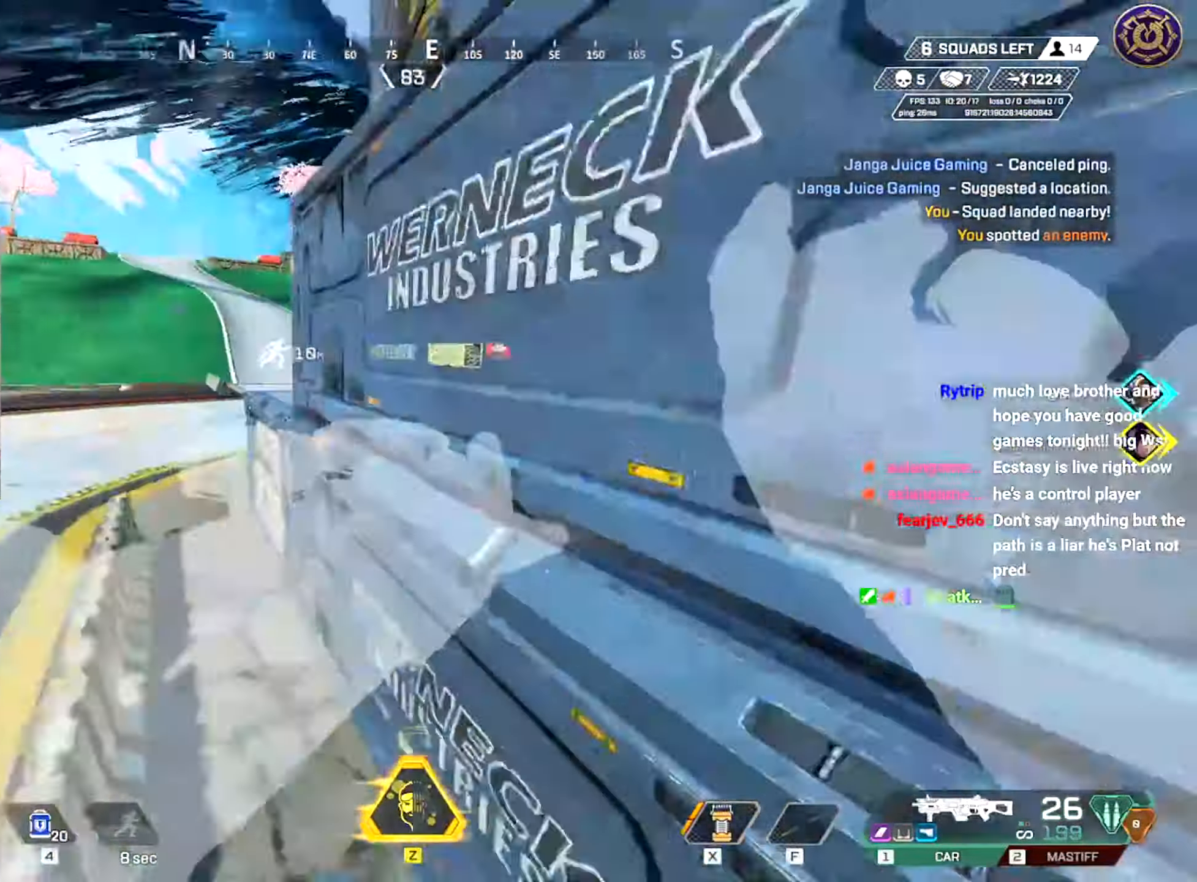
Gameplay with keyboard and mouse; each line is a JSON object with the keys and mouse buttons held at the frame after it. "events" lists presses ("down") and releases ("up") of "a", "ctrl", "d", "e", "f", "q", "r", "s", "shift", "space", "tab", "w", "mouse_left", "mouse_right", "mouse_mb4" and "mouse_mb5" between this image and that frame as [ms after this image, input, new state], when the widget could be followed in between; "mouse_wheel" appears only as held states. "mouse_left", "mouse_wheel", "mouse_right", "mouse_mb4", "mouse_mb5" = the "left", "wheel", "right", "mb4", "mb5" buttons of the "mouse" list. No other keys are recorded. "wheel" means that the mouse wheel is clicked or scrolled. Mouse movement is not recorded.
{"keys": [], "mouse": [], "events": [[83, "a", "up"]]}
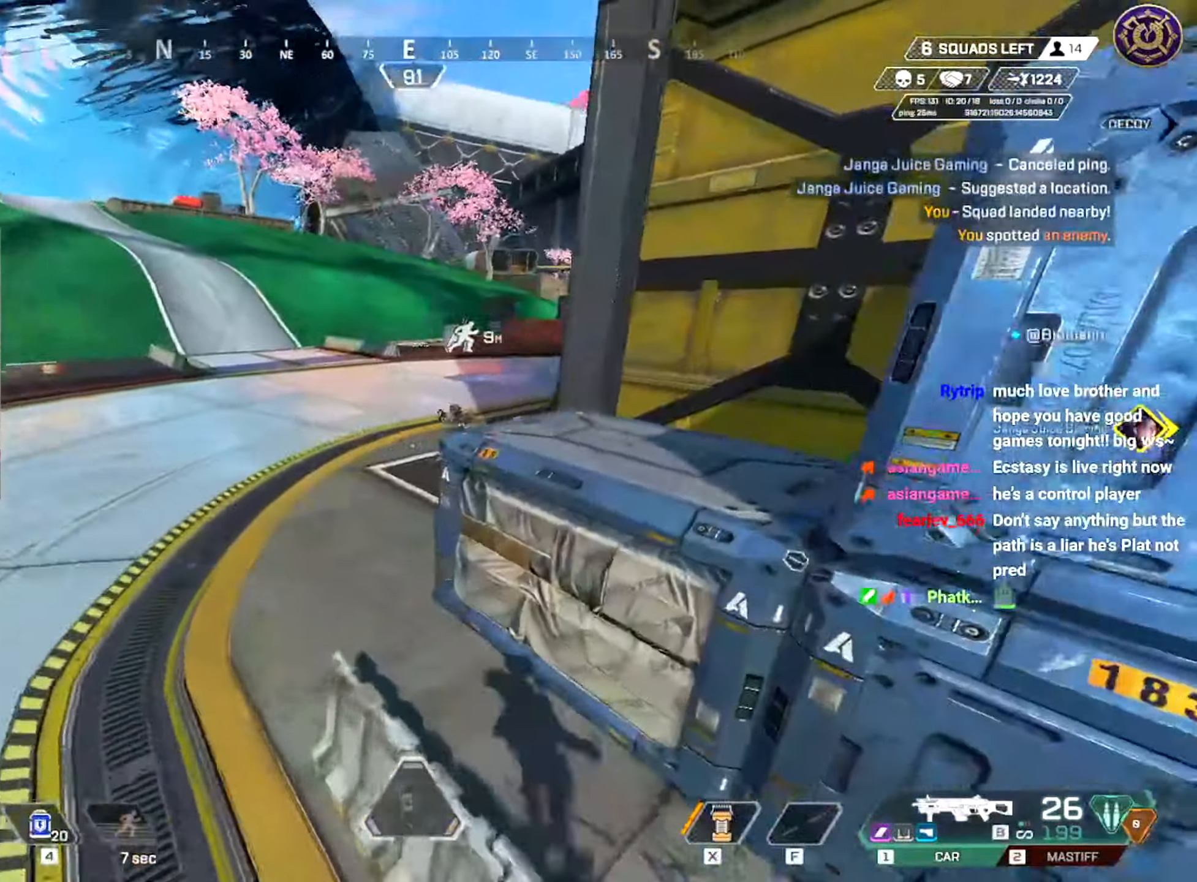
{"keys": ["a"], "mouse": ["left"], "events": [[167, "a", "down"], [184, "mouse_left", "down"], [367, "mouse_right", "down"], [451, "mouse_right", "up"]]}
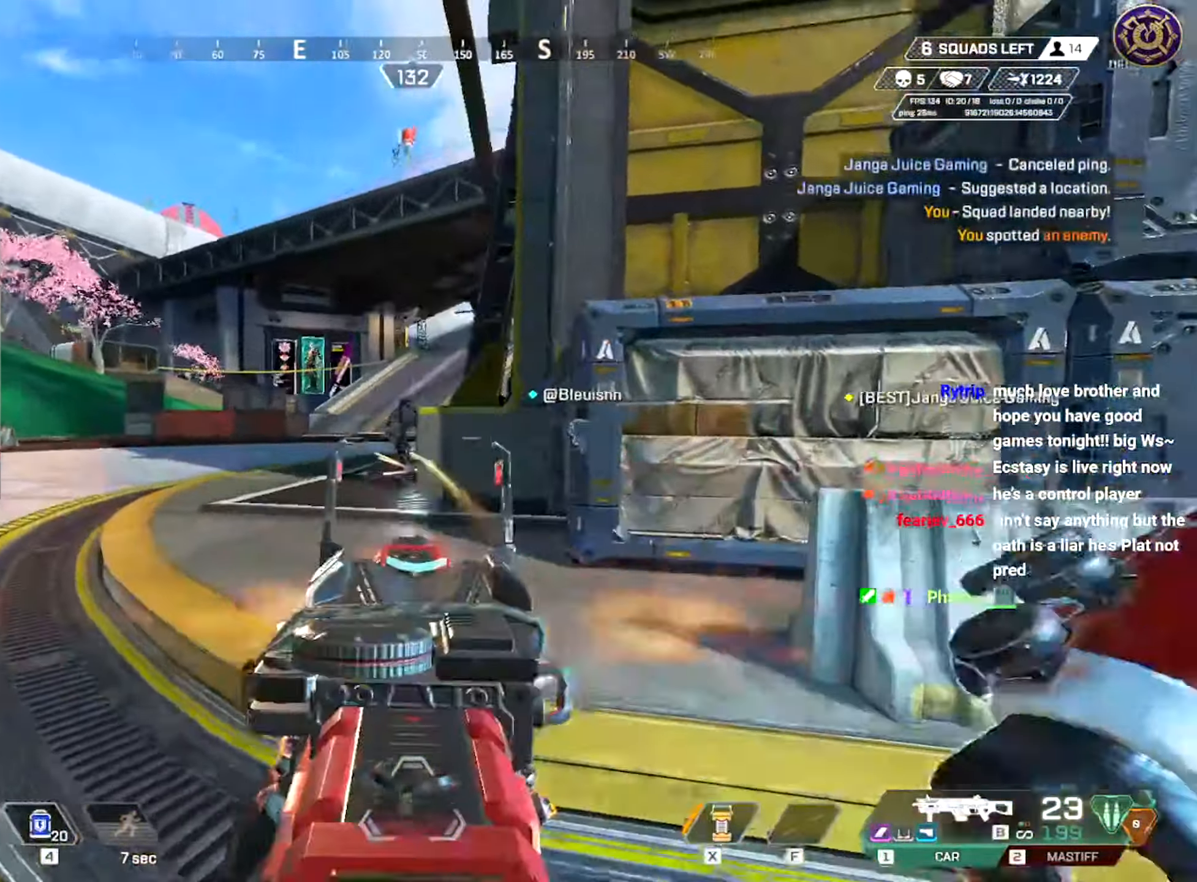
{"keys": ["a"], "mouse": ["left"], "events": []}
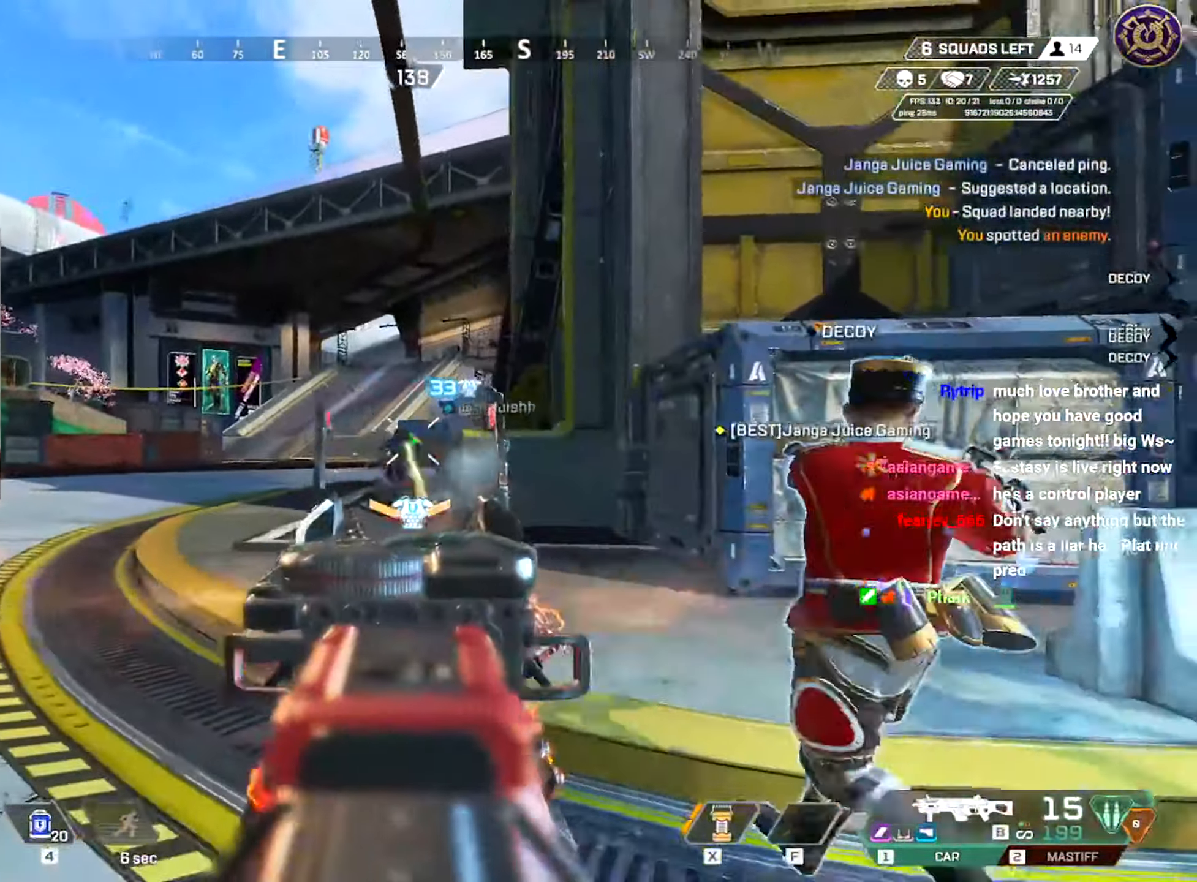
{"keys": ["a"], "mouse": ["left"], "events": [[317, "d", "down"], [351, "a", "up"], [417, "a", "down"], [434, "d", "up"]]}
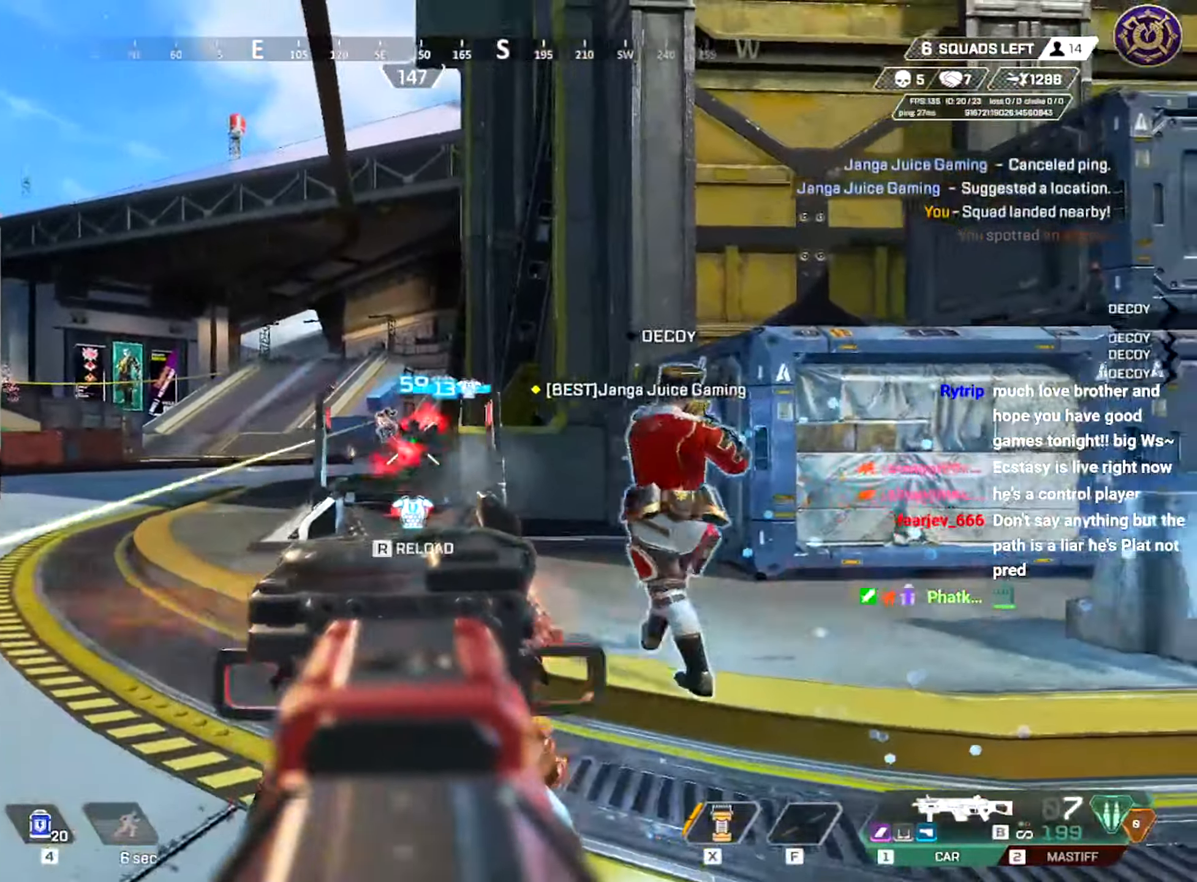
{"keys": ["a", "shift", "space", "w"], "mouse": [], "events": [[83, "w", "down"], [334, "shift", "down"], [434, "mouse_left", "up"], [434, "space", "down"]]}
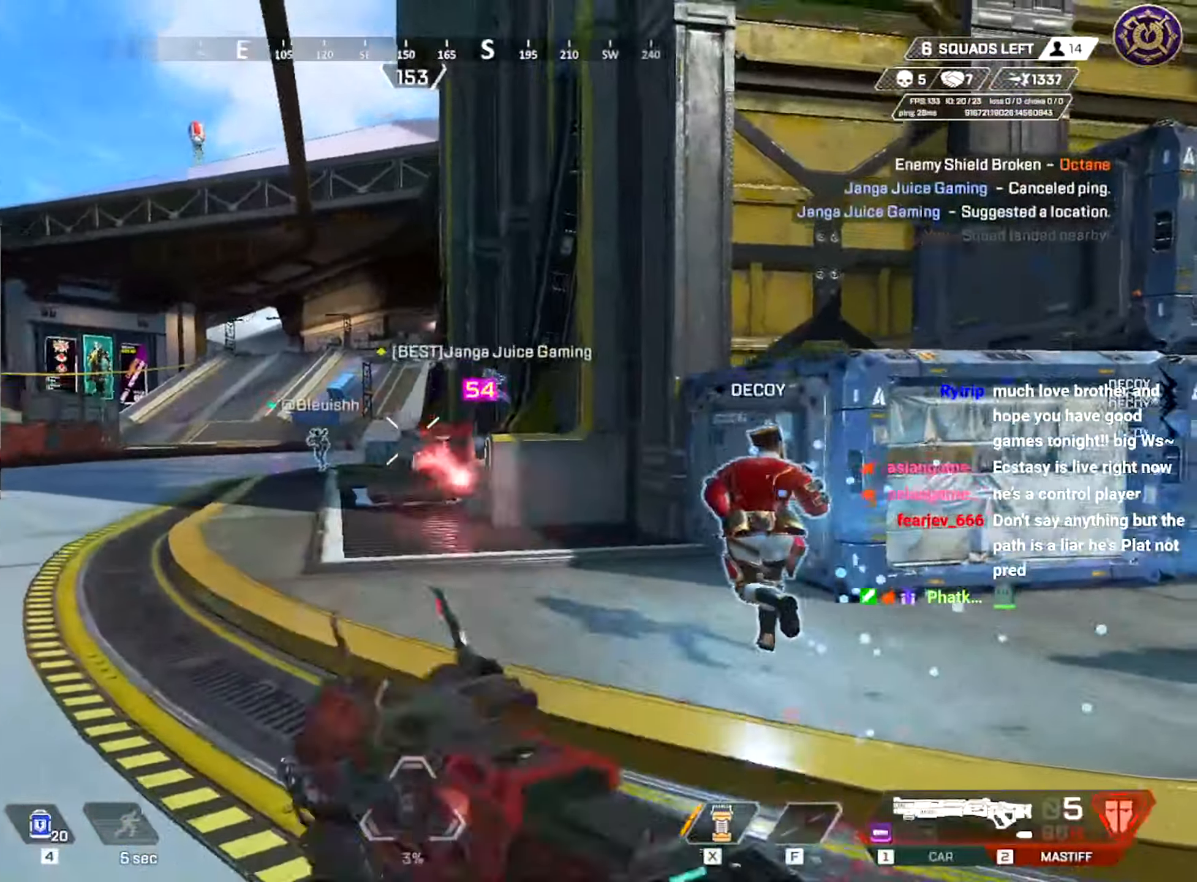
{"keys": ["d", "s"], "mouse": ["left"], "events": [[17, "shift", "up"], [50, "w", "up"], [67, "space", "up"], [100, "d", "down"], [134, "a", "up"], [334, "s", "down"], [501, "mouse_left", "down"]]}
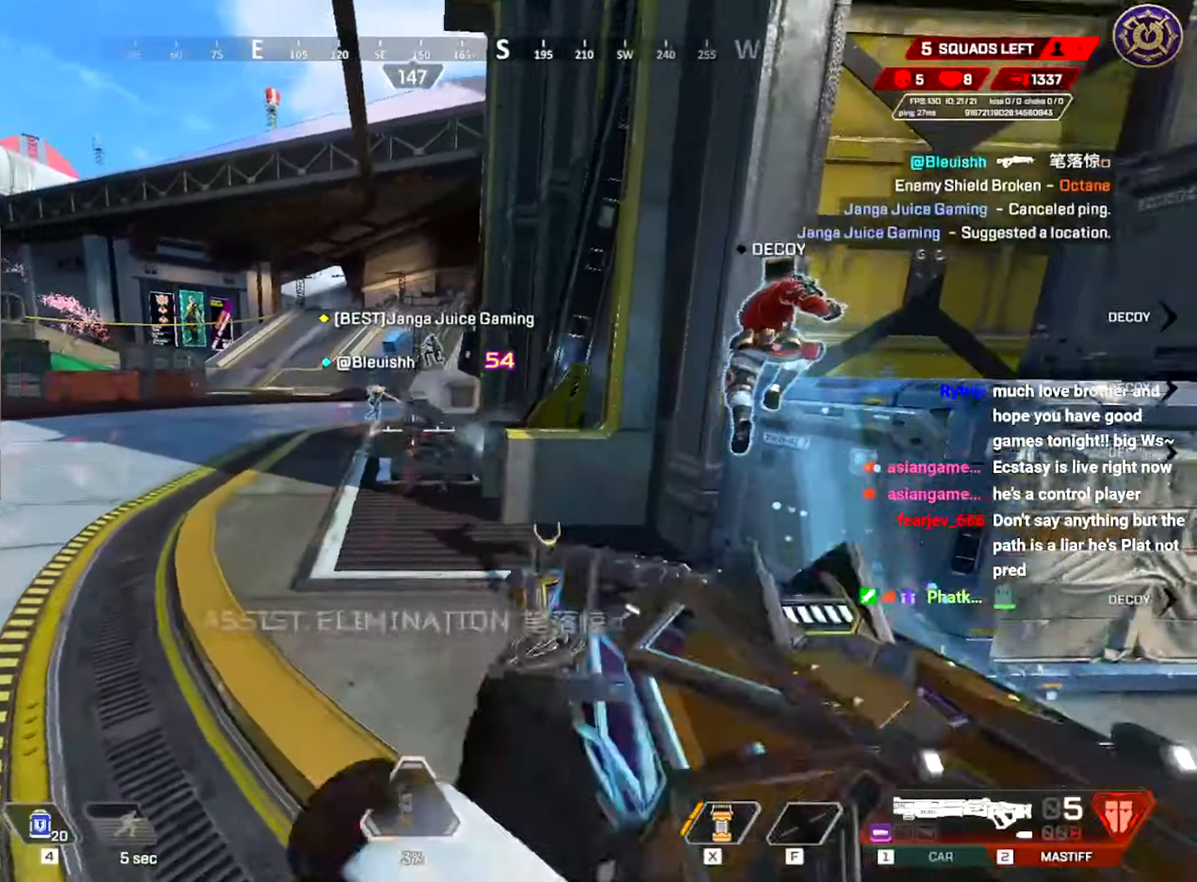
{"keys": ["shift", "w"], "mouse": [], "events": [[67, "s", "up"], [200, "shift", "down"], [200, "w", "down"], [217, "mouse_left", "up"], [250, "d", "up"]]}
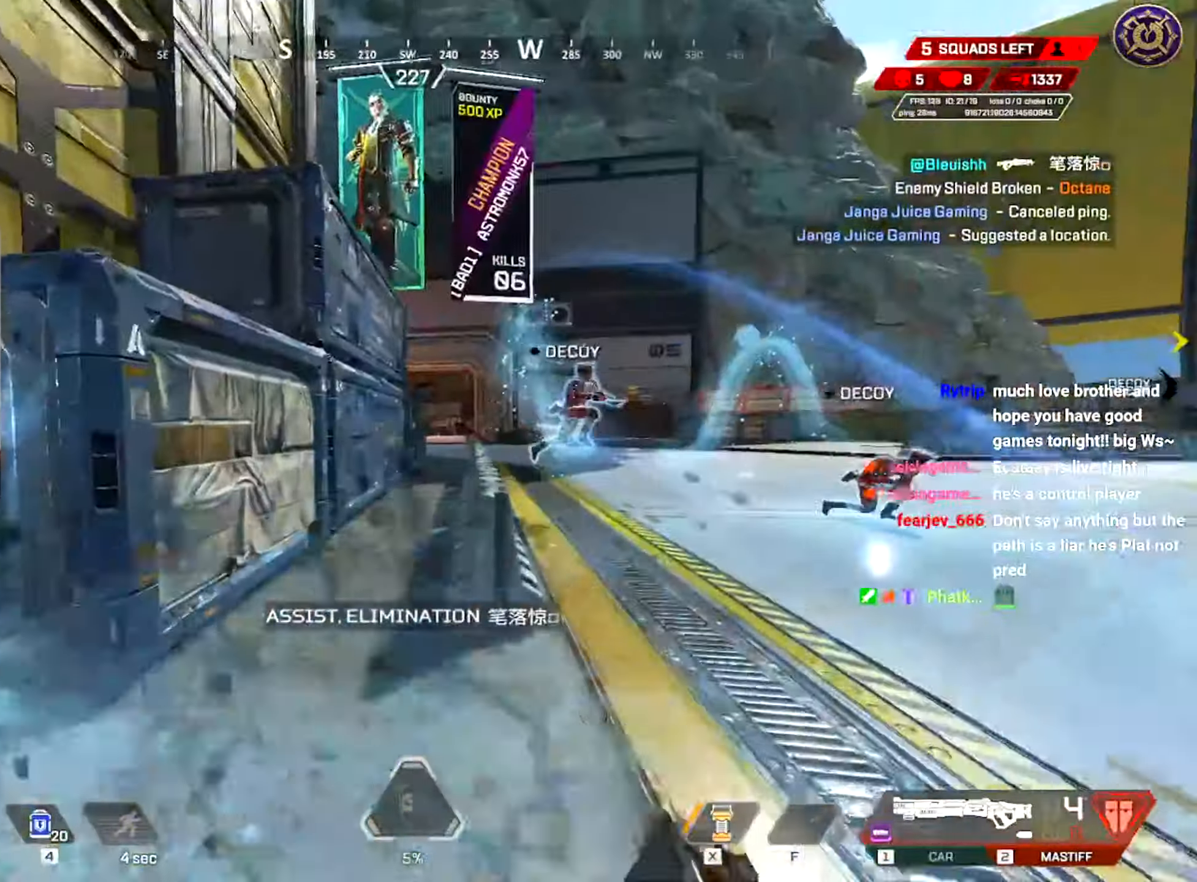
{"keys": ["shift", "w"], "mouse": [], "events": [[17, "shift", "up"], [317, "shift", "down"]]}
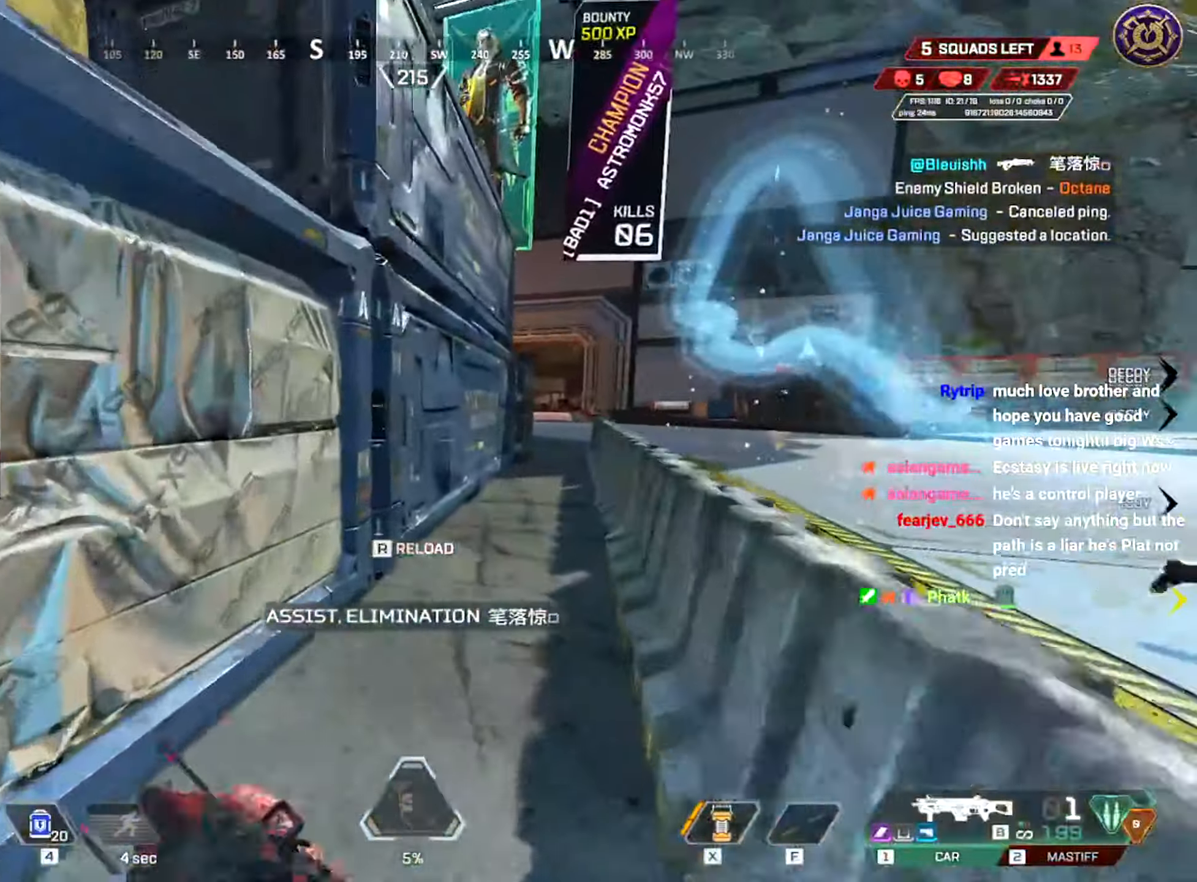
{"keys": ["ctrl", "w"], "mouse": [], "events": [[117, "r", "down"], [250, "r", "up"], [300, "r", "down"], [367, "shift", "up"], [384, "r", "up"], [484, "ctrl", "down"]]}
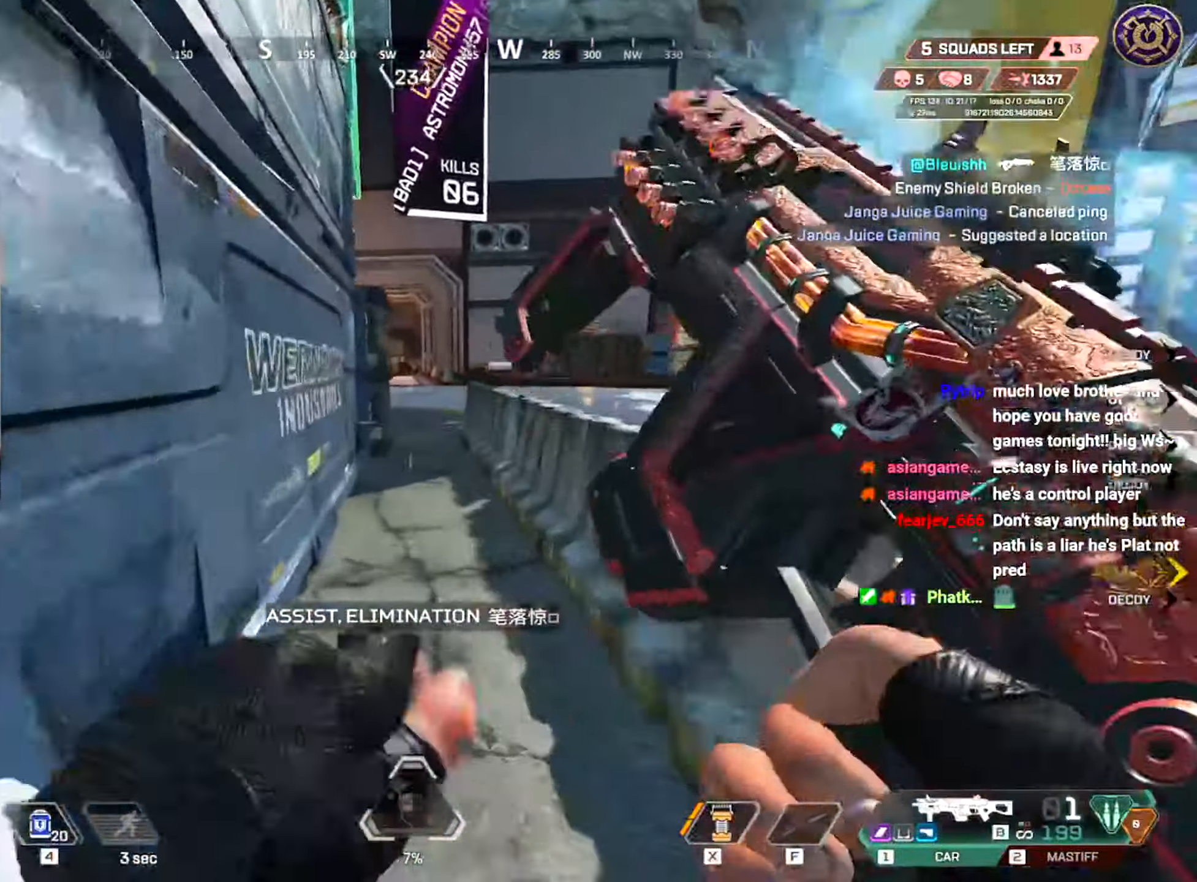
{"keys": ["d"], "mouse": [], "events": [[401, "ctrl", "up"], [401, "w", "up"], [484, "d", "down"]]}
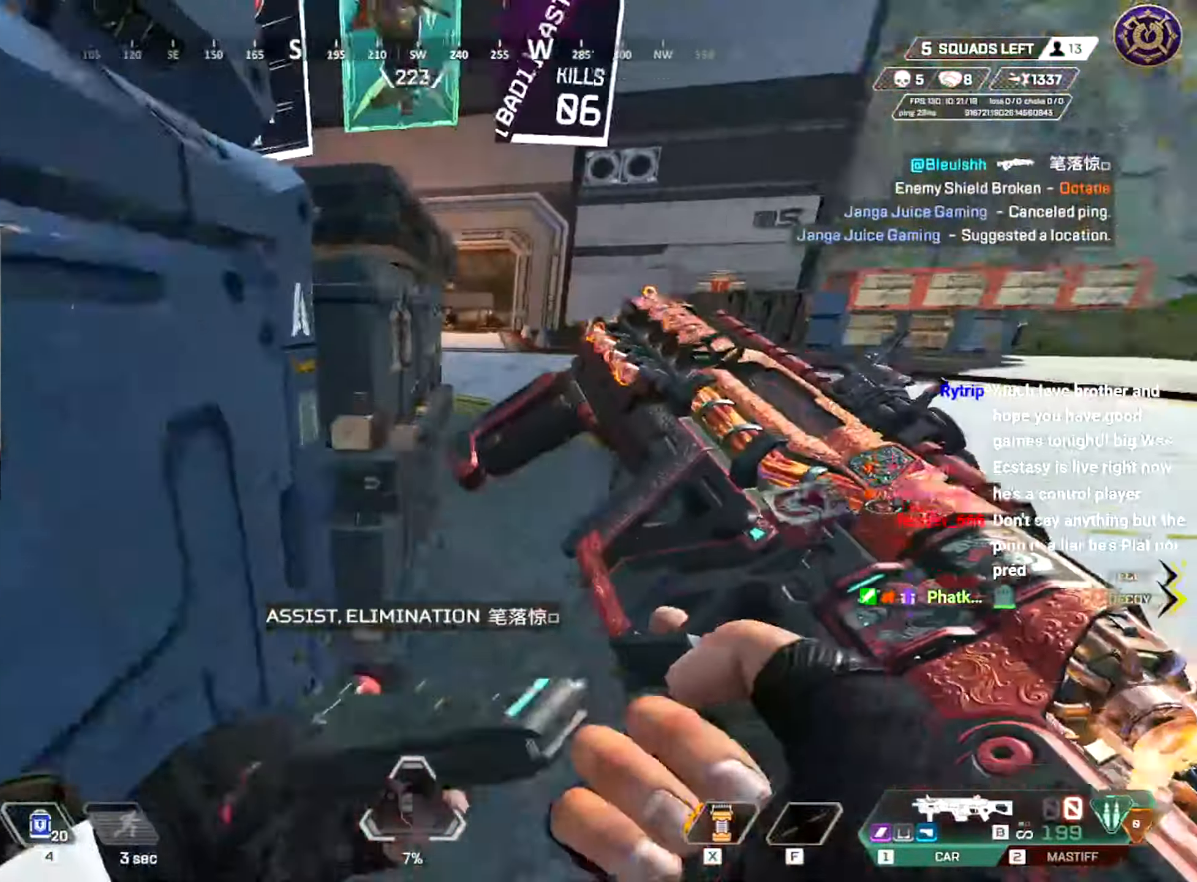
{"keys": ["shift", "w"], "mouse": [], "events": [[117, "w", "down"], [150, "d", "up"], [150, "shift", "down"], [250, "shift", "up"], [350, "shift", "down"]]}
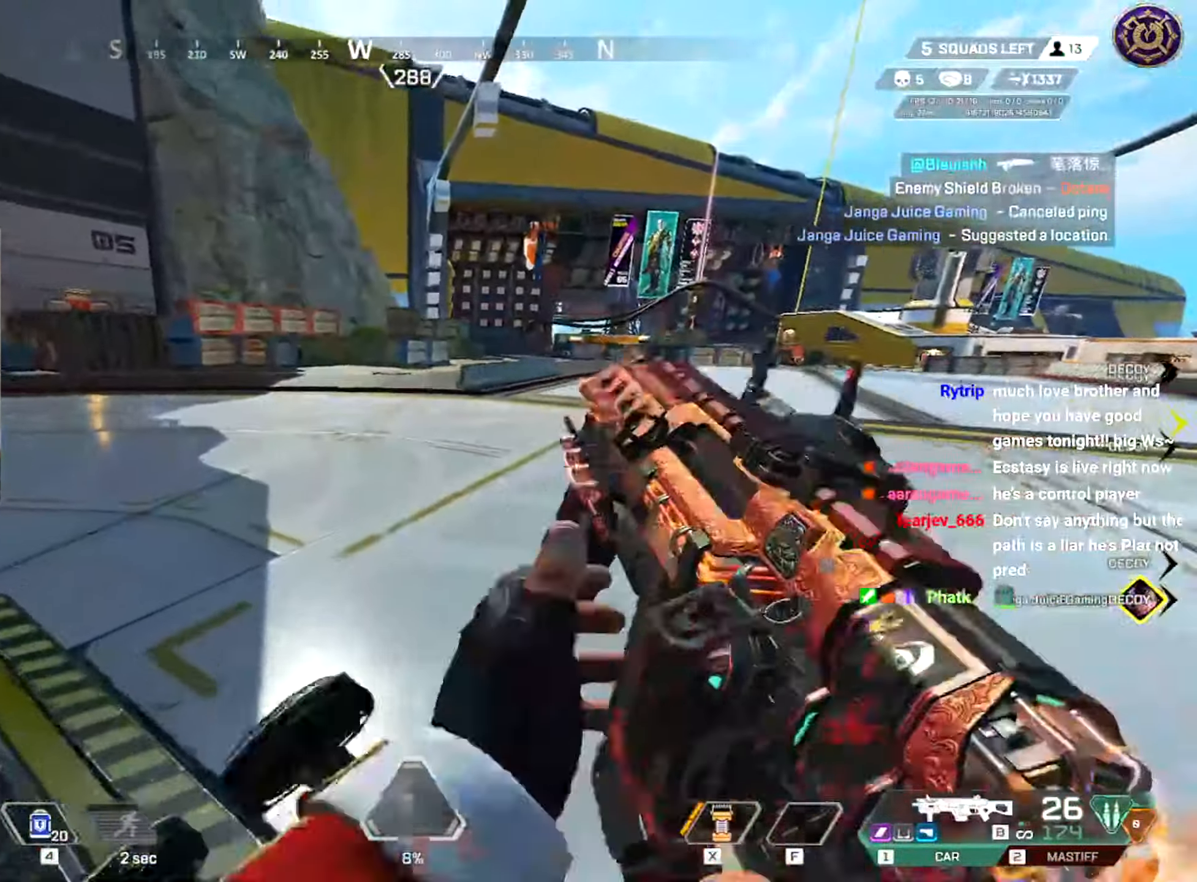
{"keys": ["r", "shift", "w"], "mouse": [], "events": [[17, "shift", "up"], [34, "shift", "down"], [401, "r", "down"]]}
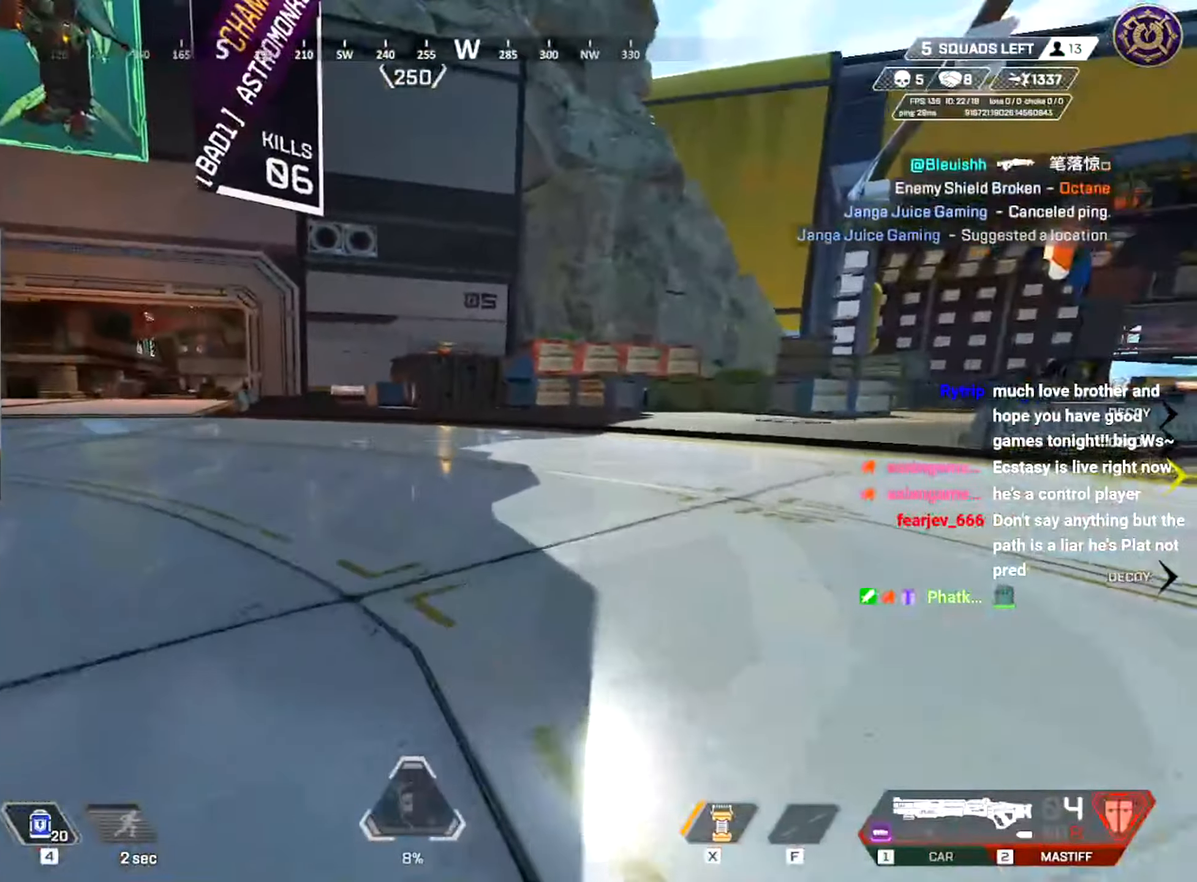
{"keys": ["r", "shift", "w"], "mouse": [], "events": [[17, "r", "up"], [117, "r", "down"], [200, "r", "up"], [284, "r", "down"], [367, "r", "up"], [384, "shift", "up"], [400, "shift", "down"], [434, "shift", "up"], [450, "r", "down"], [450, "shift", "down"]]}
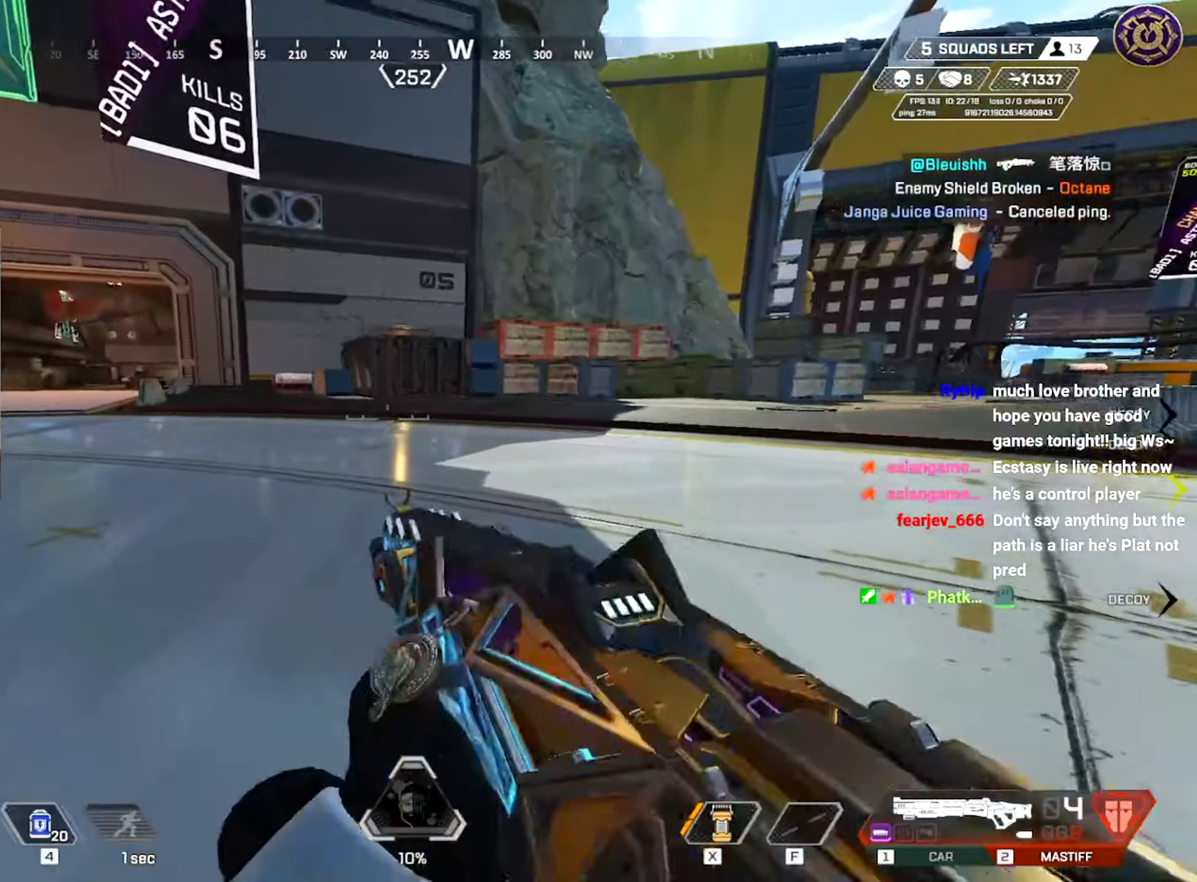
{"keys": ["shift", "w"], "mouse": [], "events": [[34, "r", "up"], [117, "r", "down"], [201, "r", "up"]]}
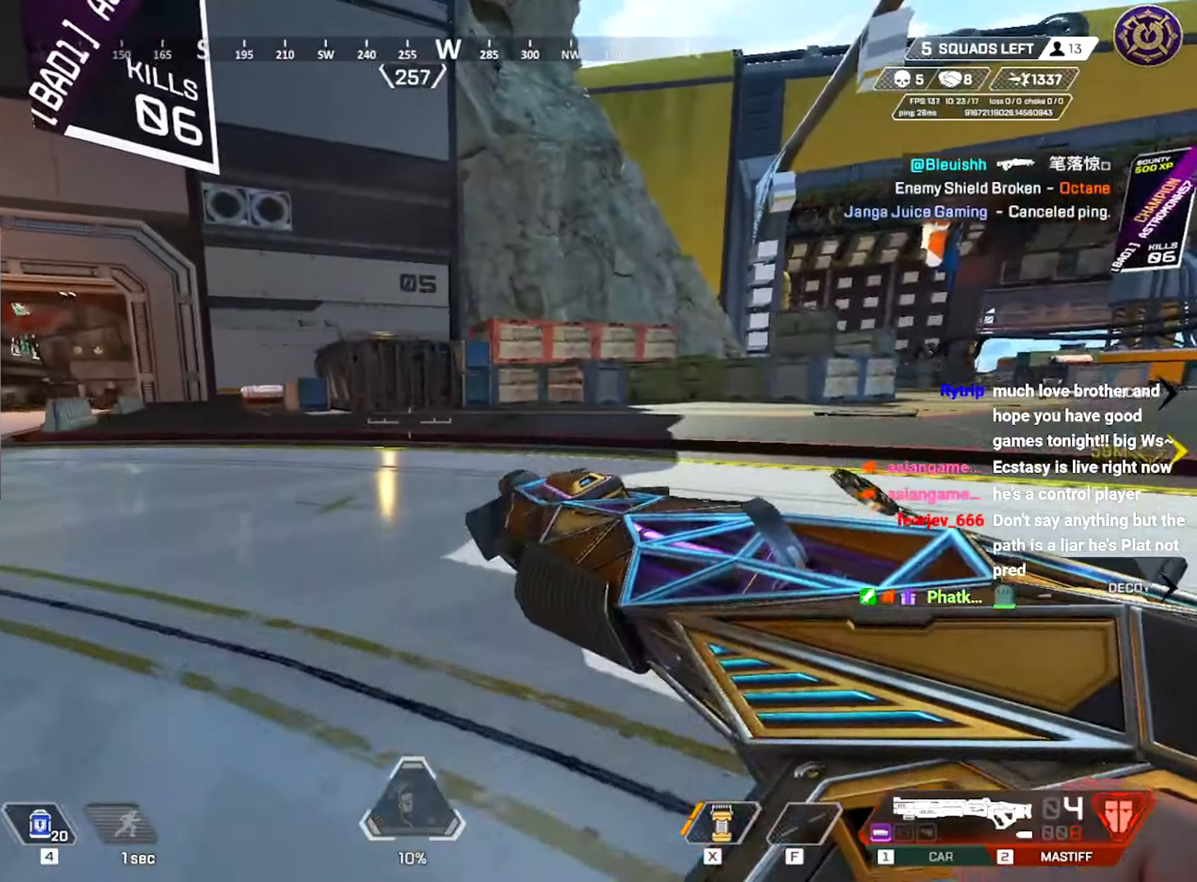
{"keys": ["d", "shift", "w"], "mouse": [], "events": [[67, "shift", "up"], [183, "d", "down"], [484, "shift", "down"]]}
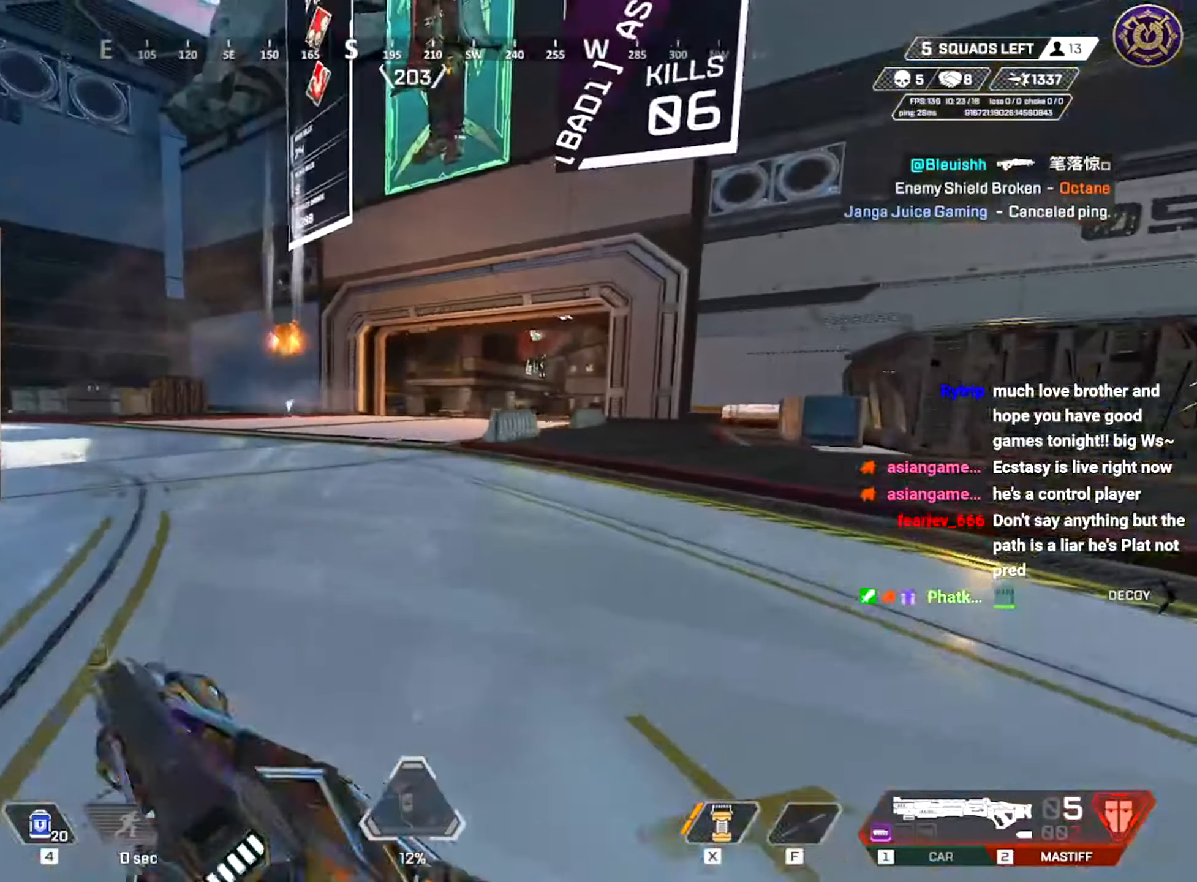
{"keys": ["shift", "w"], "mouse": [], "events": [[34, "d", "up"]]}
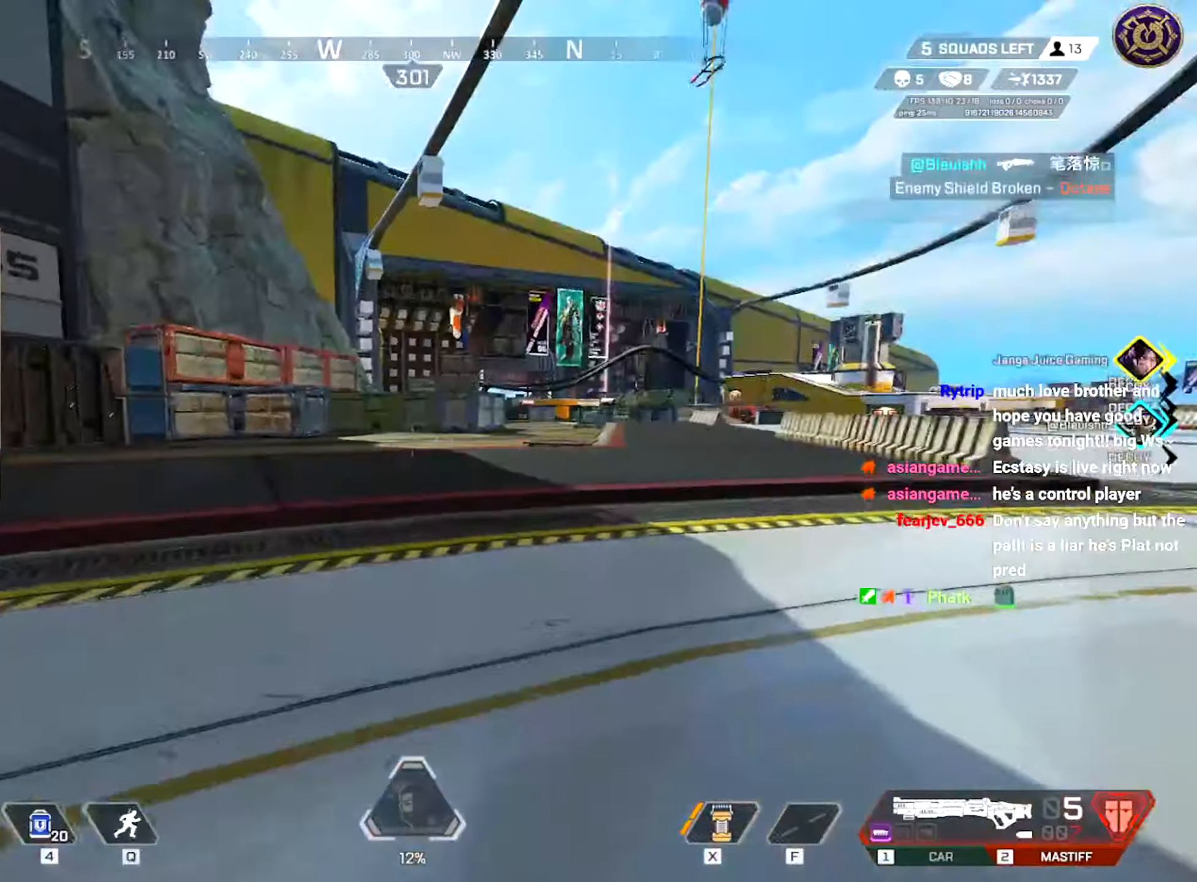
{"keys": ["w"], "mouse": [], "events": [[317, "a", "down"], [350, "a", "up"], [350, "ctrl", "down"], [350, "shift", "up"], [484, "ctrl", "up"]]}
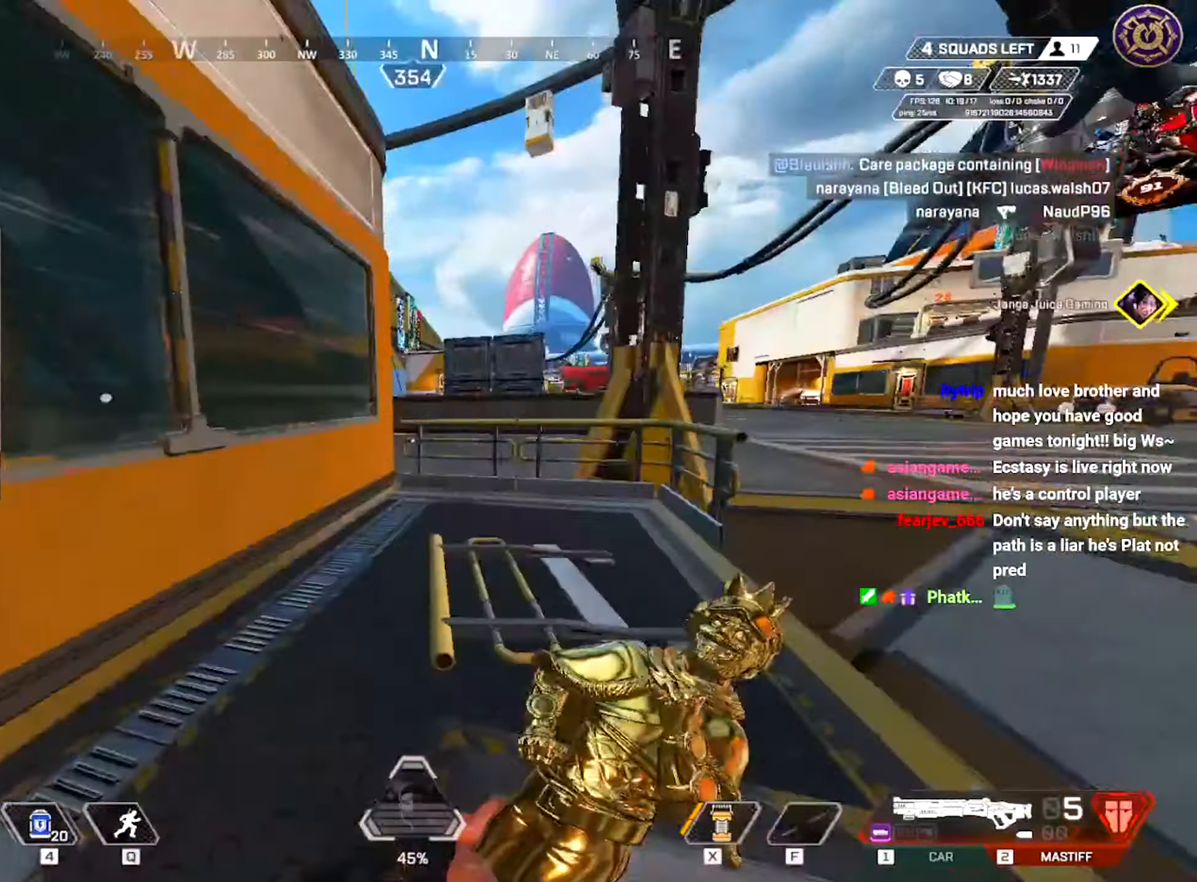
{"keys": ["d", "w"], "mouse": [], "events": [[17, "w", "up"], [184, "d", "down"], [384, "w", "down"]]}
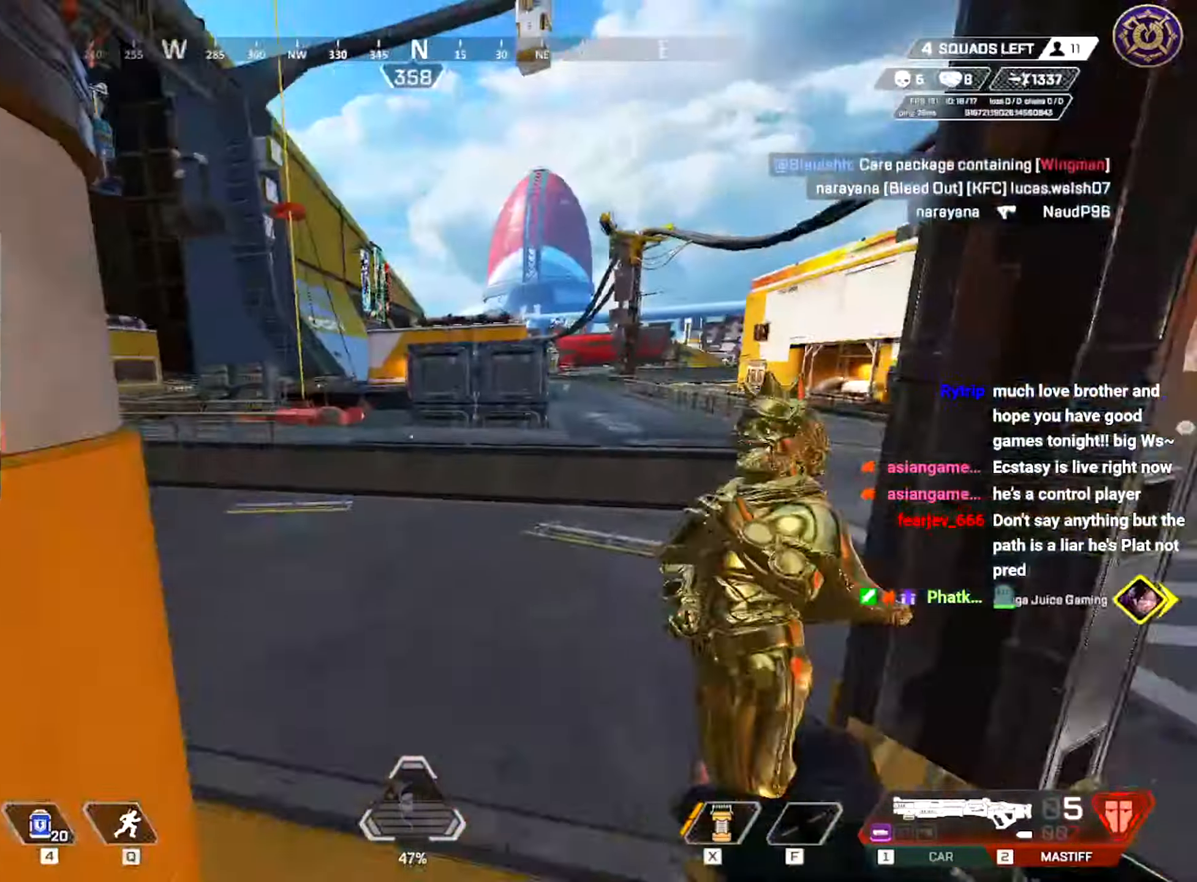
{"keys": ["a", "w"], "mouse": [], "events": [[17, "a", "down"], [100, "d", "up"], [100, "w", "up"], [450, "w", "down"]]}
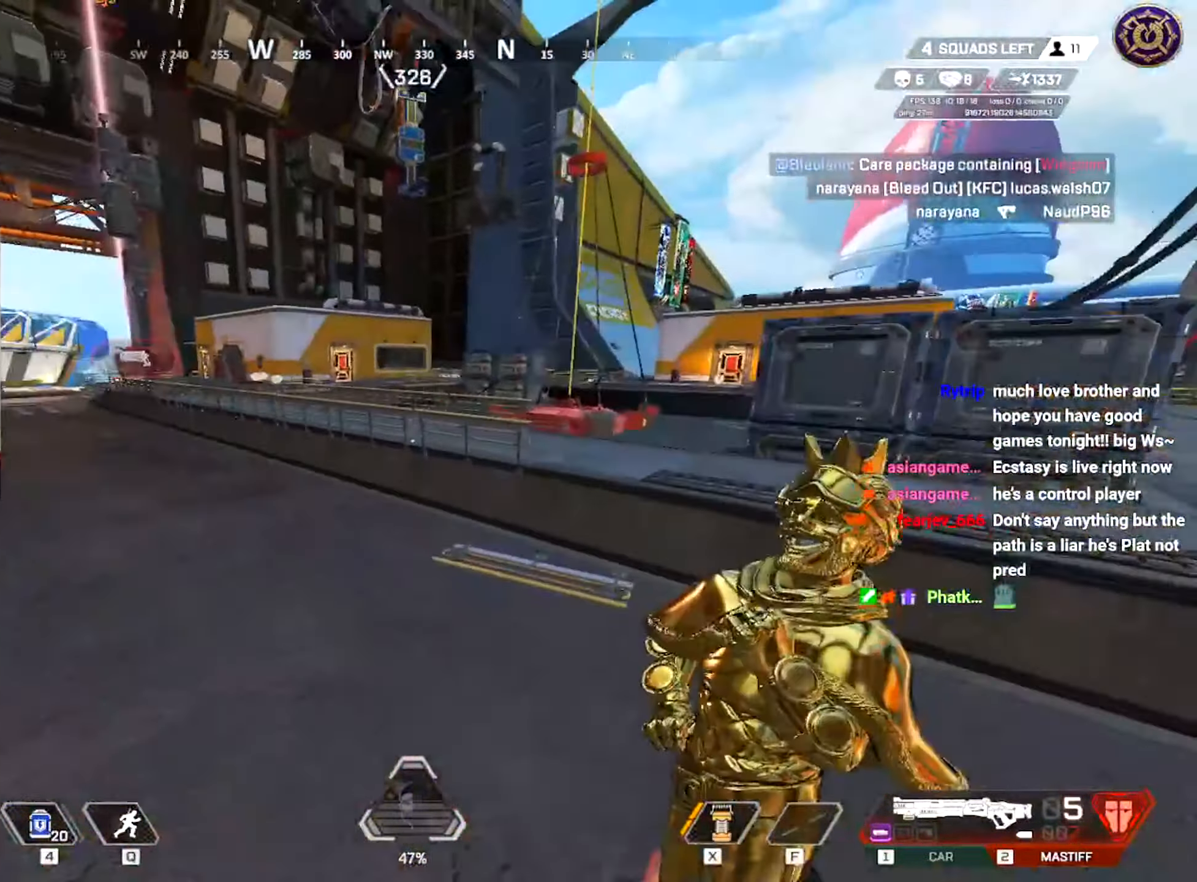
{"keys": ["d", "w"], "mouse": [], "events": [[34, "a", "up"], [34, "shift", "down"], [217, "shift", "up"], [351, "d", "down"]]}
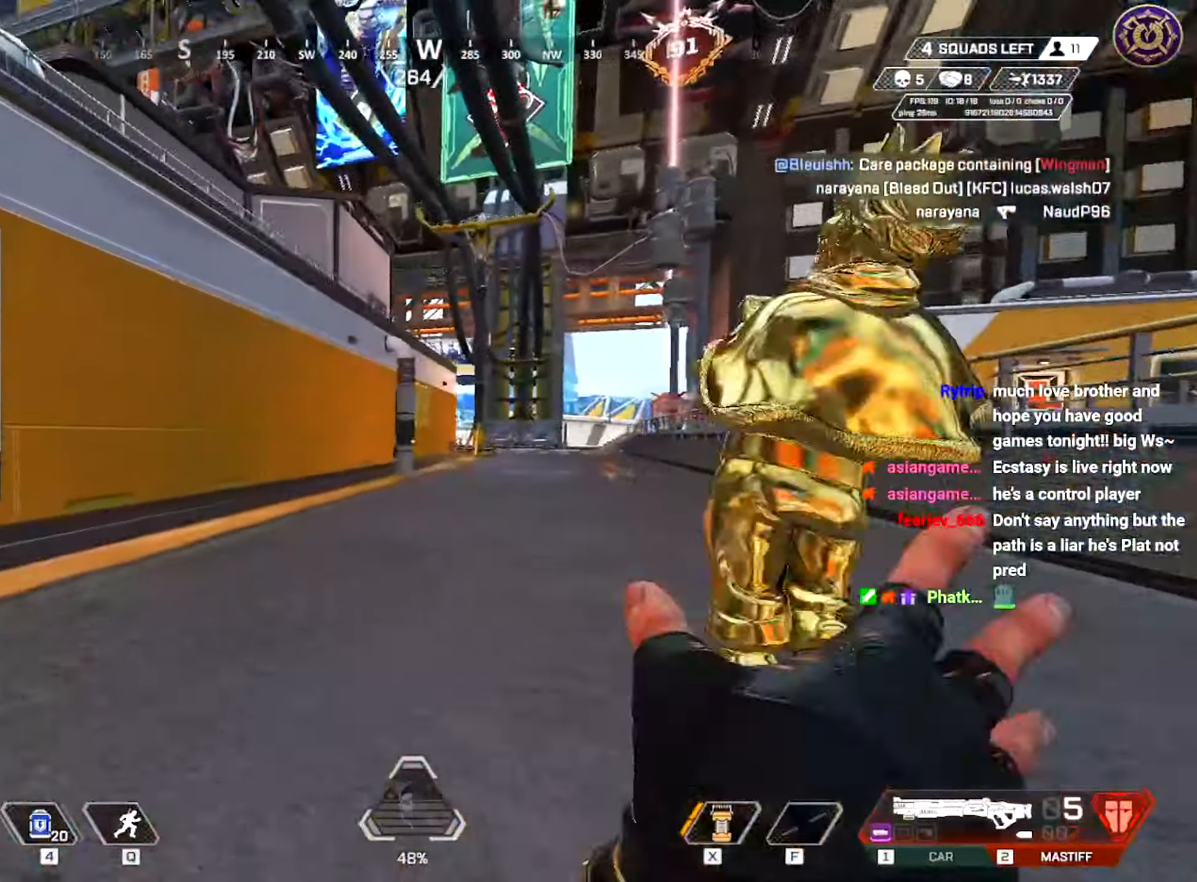
{"keys": ["d", "w"], "mouse": [], "events": []}
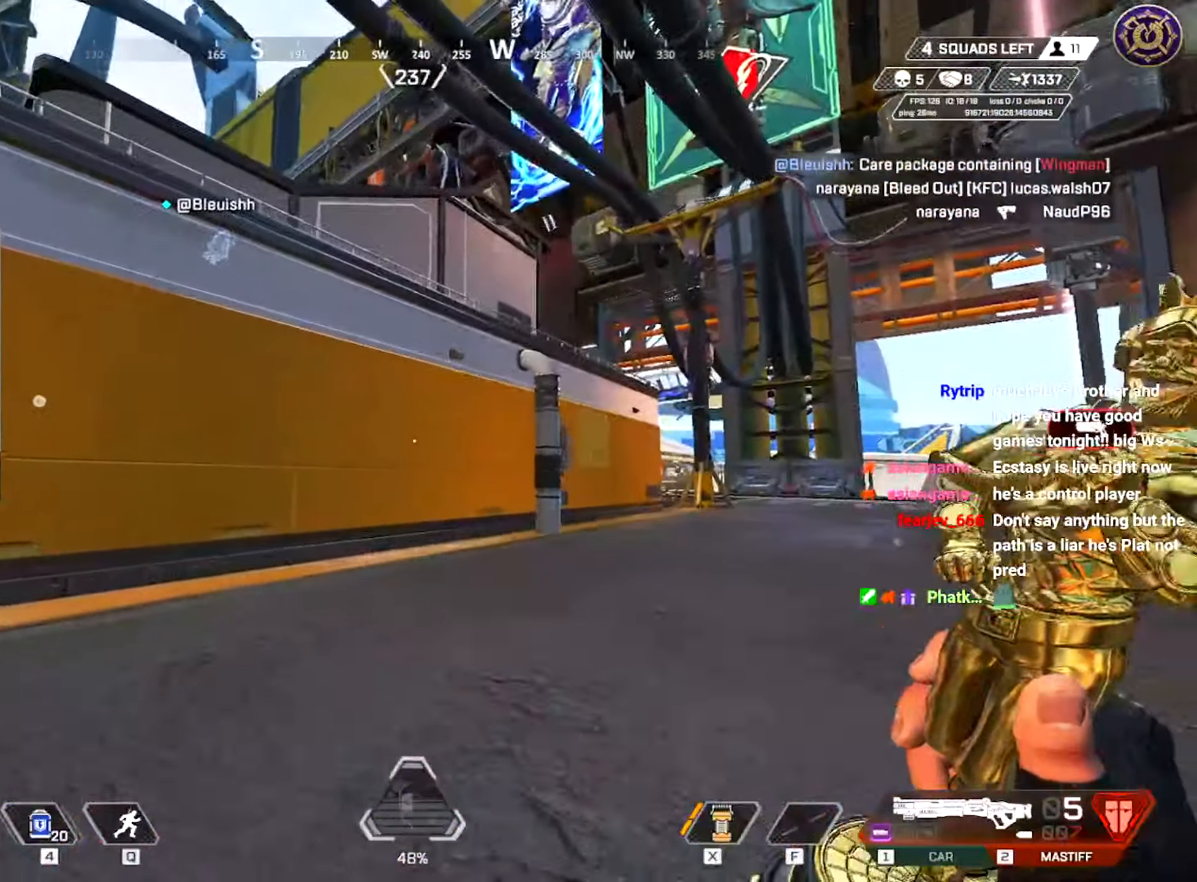
{"keys": ["d", "w"], "mouse": [], "events": []}
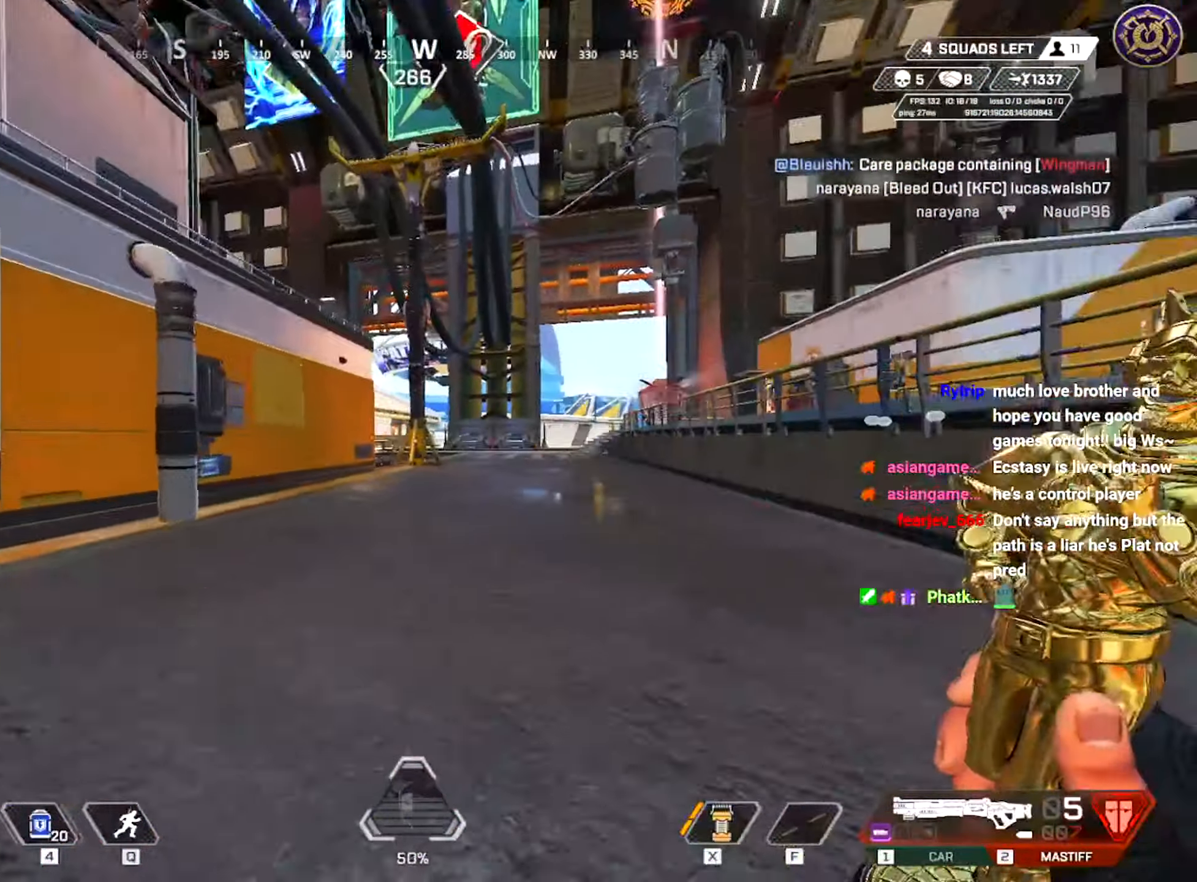
{"keys": [], "mouse": [], "events": [[400, "w", "up"], [434, "mouse_mb5", "down"], [484, "d", "up"], [484, "mouse_mb5", "up"]]}
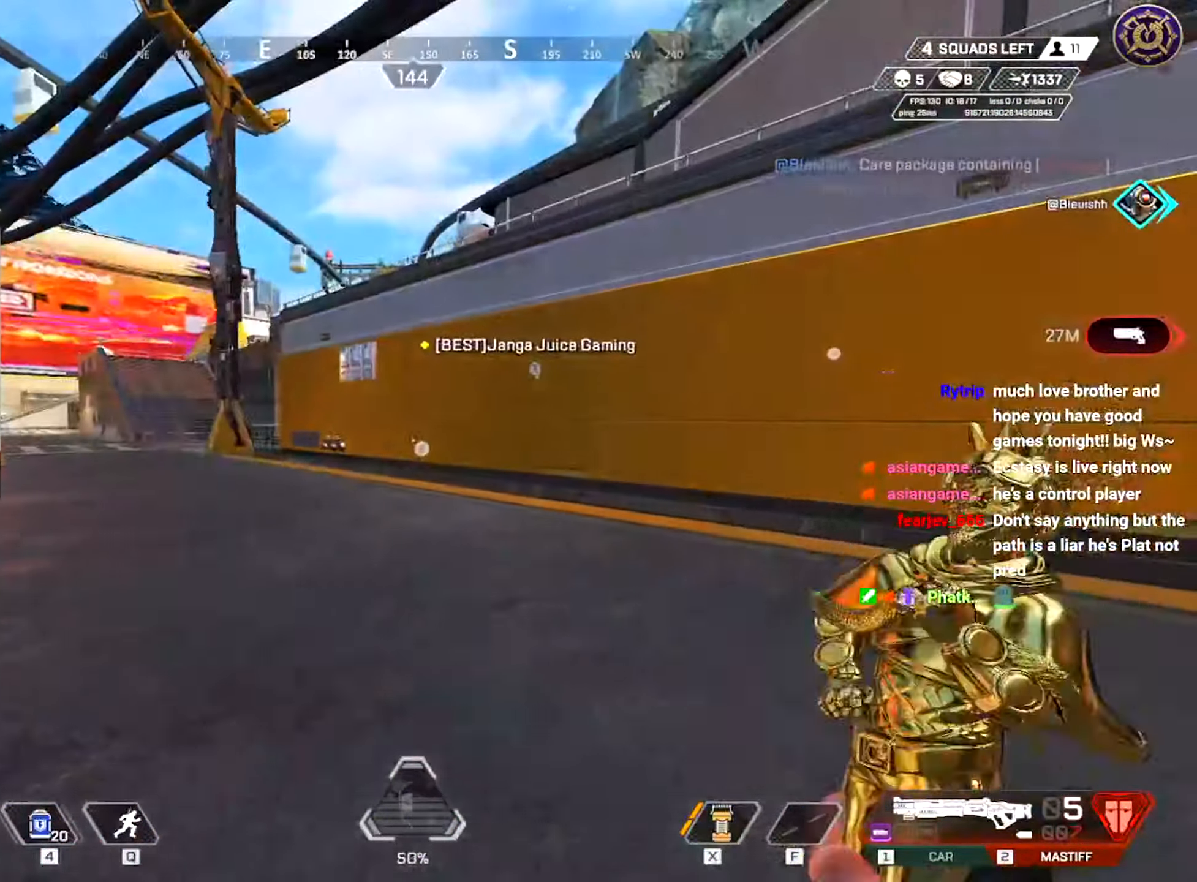
{"keys": ["a"], "mouse": [], "events": [[384, "a", "down"]]}
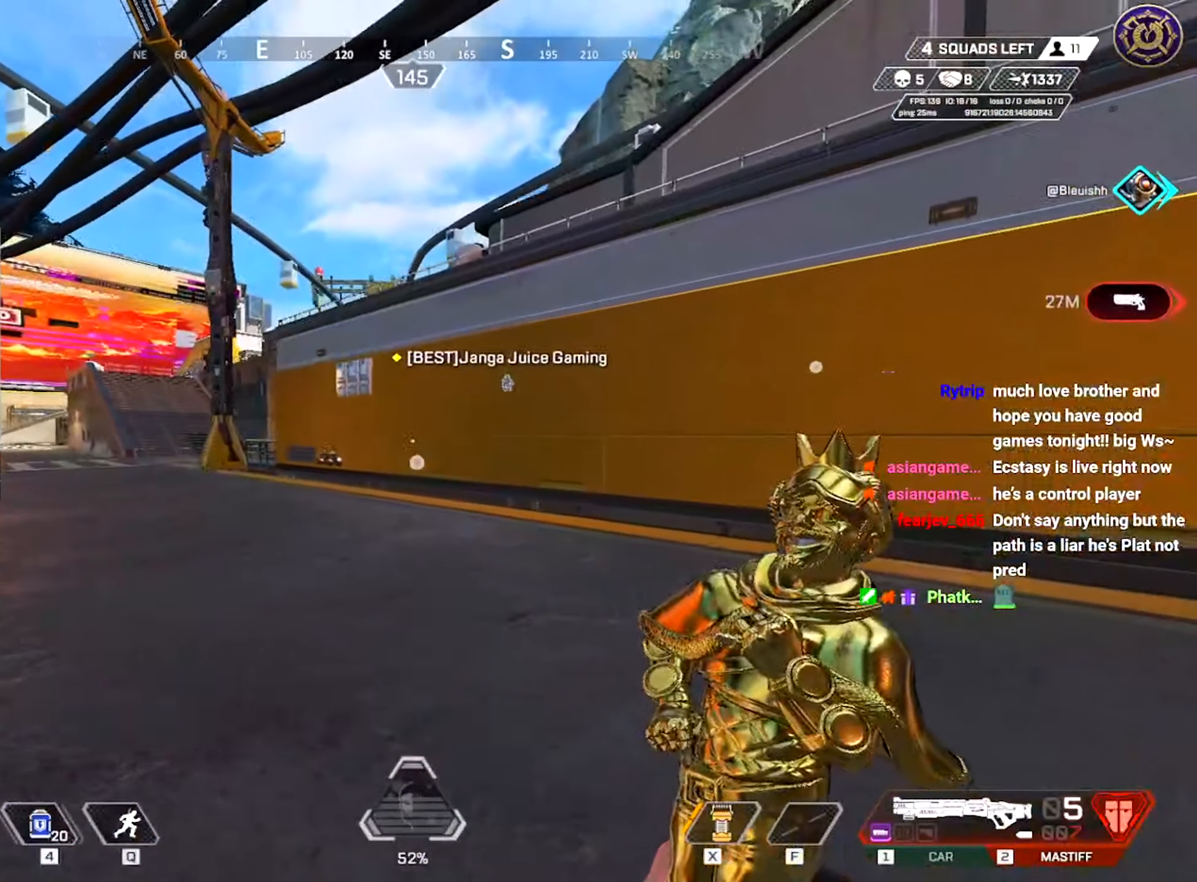
{"keys": ["a", "w"], "mouse": [], "events": [[50, "shift", "down"], [50, "w", "down"], [250, "shift", "up"]]}
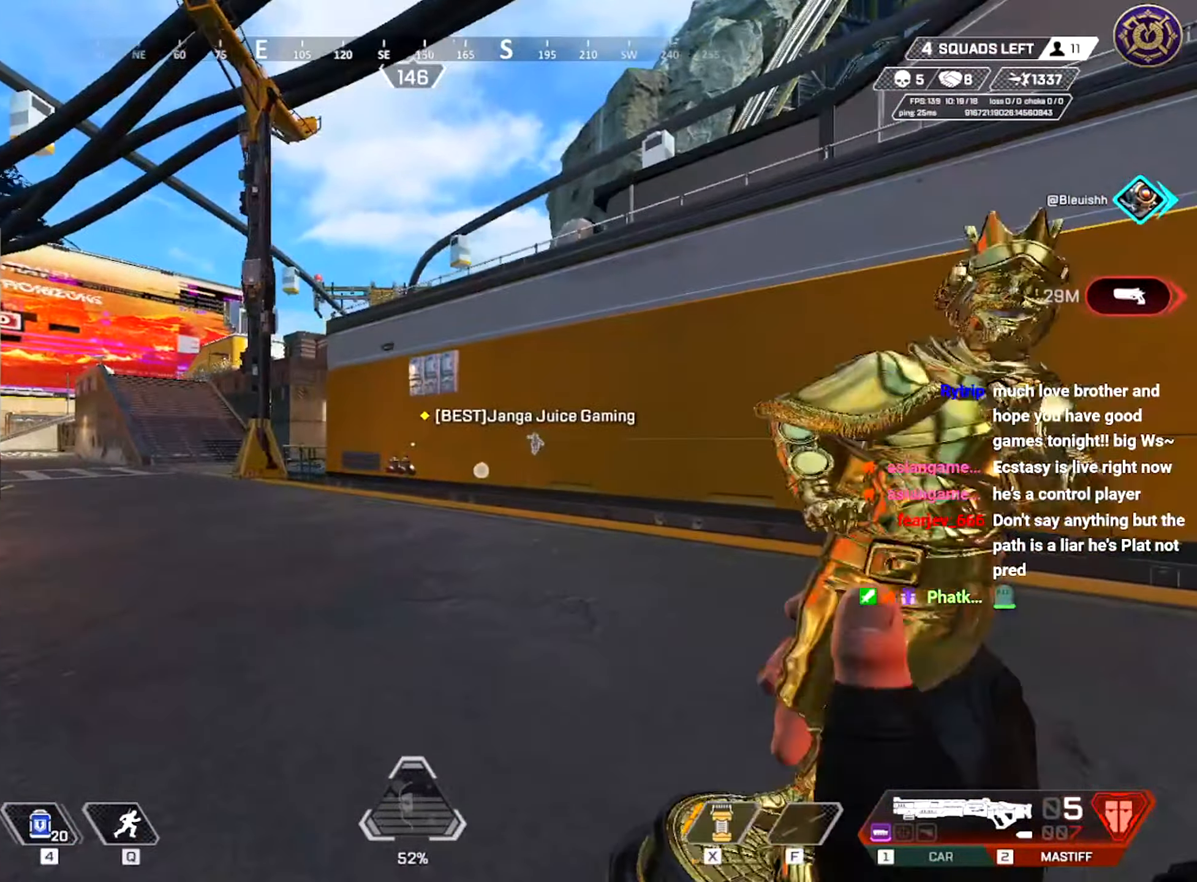
{"keys": ["a", "ctrl", "w"], "mouse": [], "events": [[317, "ctrl", "down"]]}
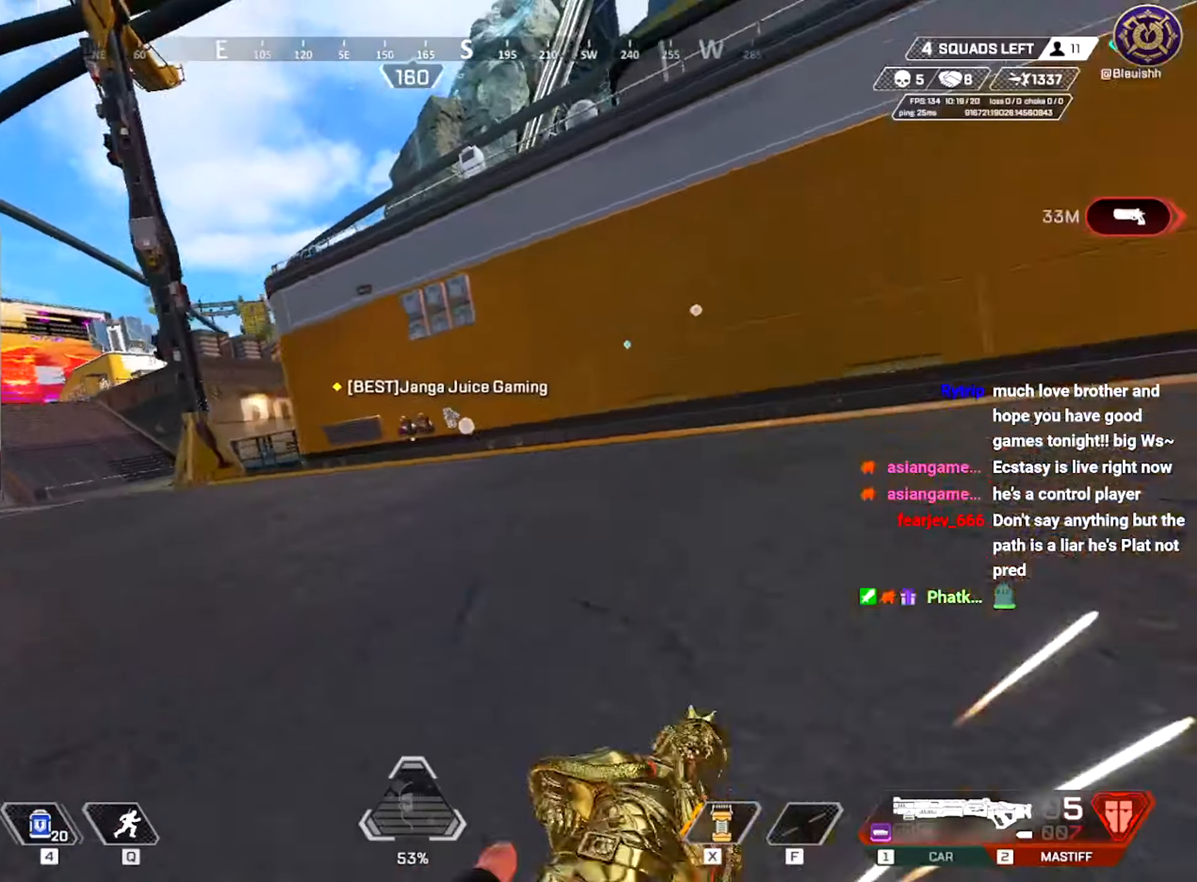
{"keys": ["d", "w"], "mouse": [], "events": [[200, "ctrl", "up"], [467, "a", "up"], [484, "d", "down"]]}
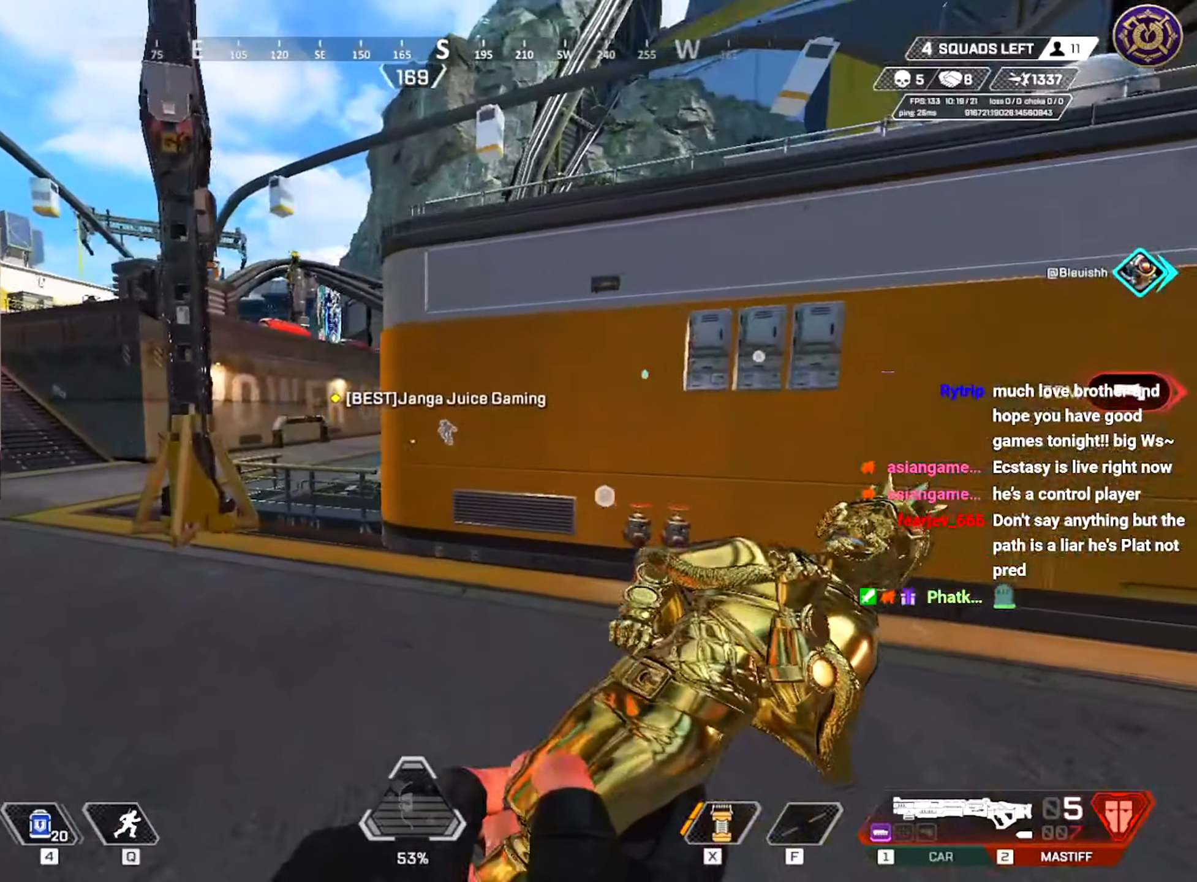
{"keys": ["a", "shift", "w"], "mouse": [], "events": [[100, "d", "up"], [284, "a", "down"], [351, "shift", "down"]]}
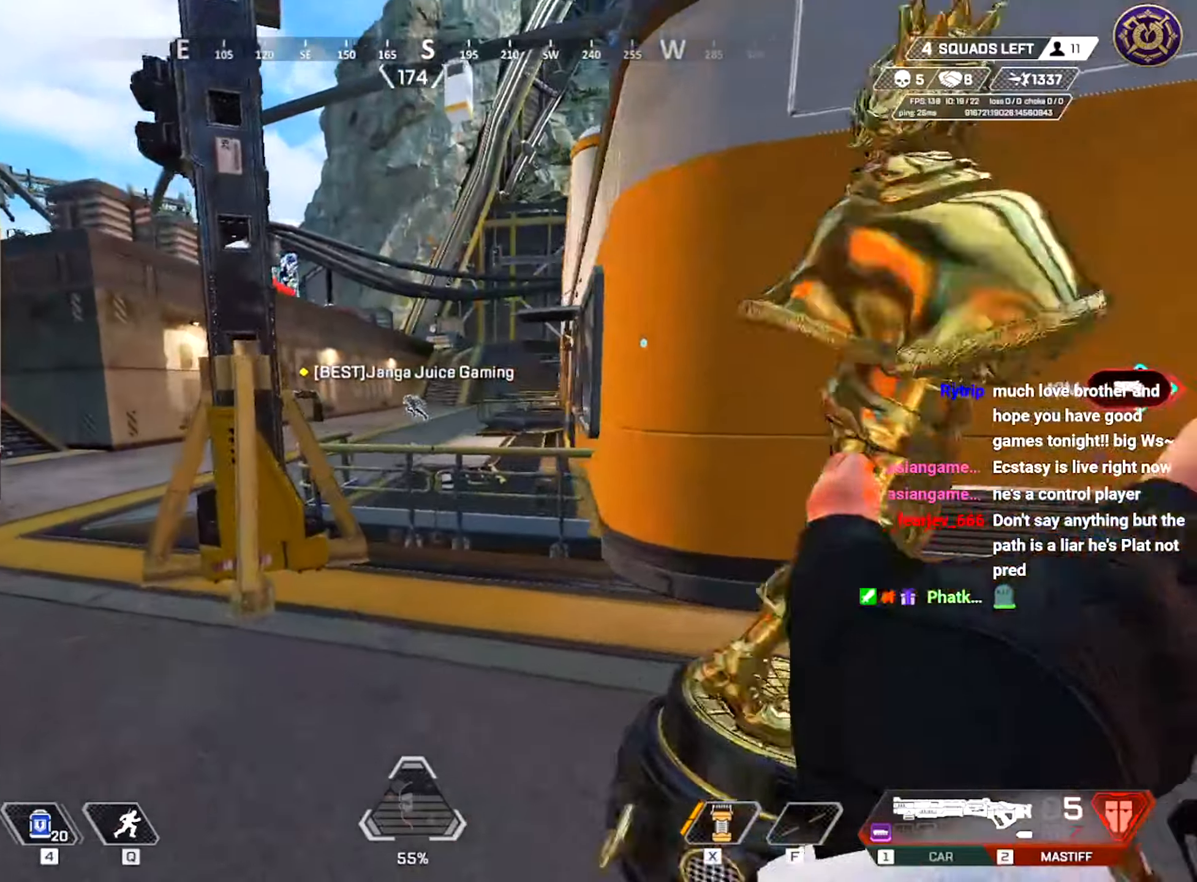
{"keys": ["a", "w"], "mouse": [], "events": [[50, "shift", "up"]]}
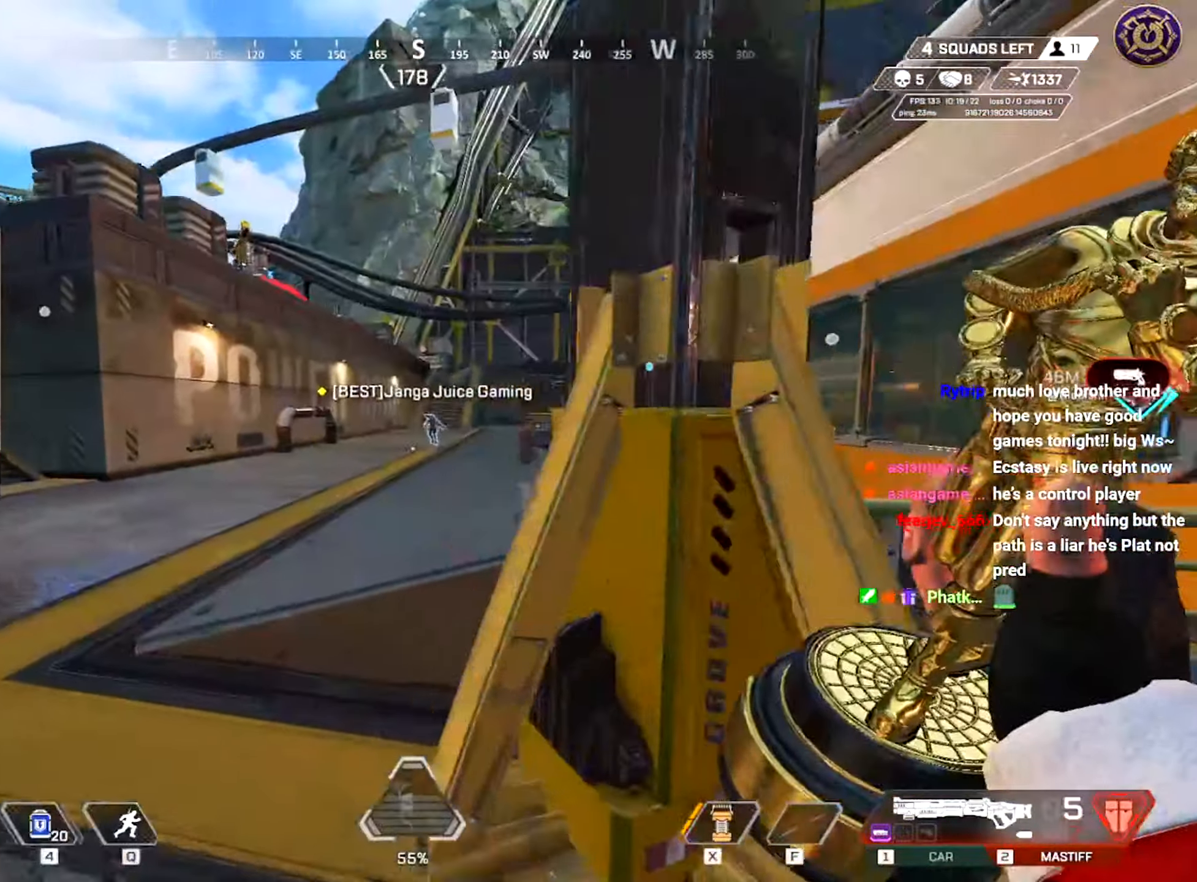
{"keys": ["shift", "w"], "mouse": [], "events": [[284, "a", "up"], [284, "d", "down"], [484, "d", "up"], [501, "shift", "down"]]}